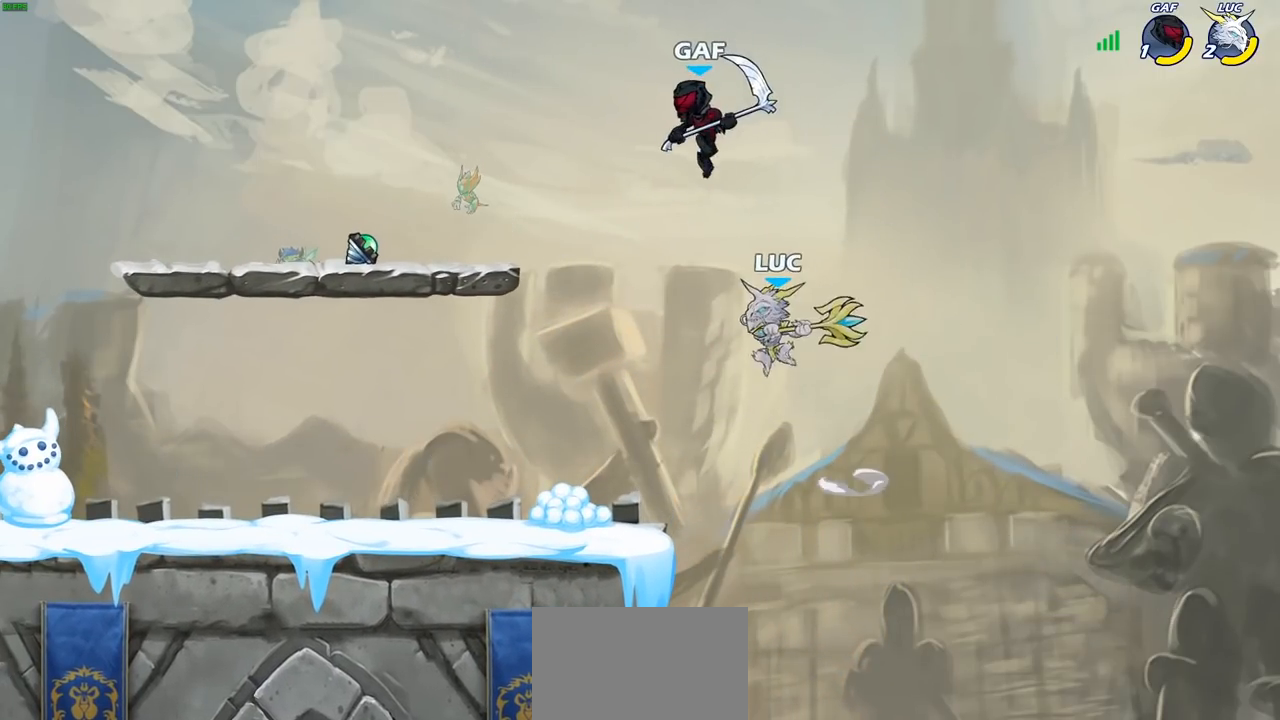
Gameplay with a controller (PlayStation layout); each line is a JSON object with the inputs held at the frame after it. "events" lists button and stick changes between this image and that frame as [ms after this image, input, new state], when the widget could be followed in between.
{"buttons": [], "left_stick": "left", "right_stick": "center", "events": [[33, "SQUARE", "up"], [33, "right_stick", "center"], [283, "left_stick", "right"], [350, "left_stick", "up"], [450, "left_stick", "left"]]}
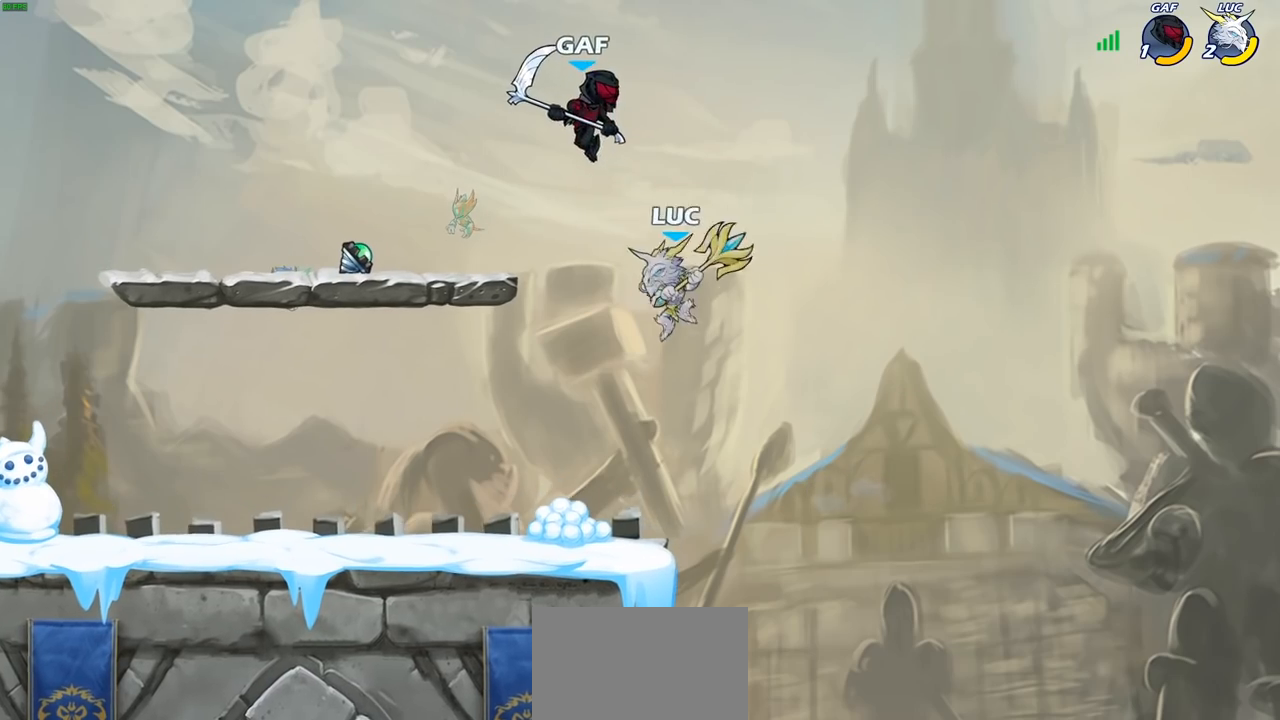
{"buttons": [], "left_stick": "center", "right_stick": "center", "events": [[133, "left_stick", "down"], [167, "R2", "down"], [200, "SQUARE", "down"], [300, "R2", "up"], [317, "left_stick", "center"], [333, "SQUARE", "up"]]}
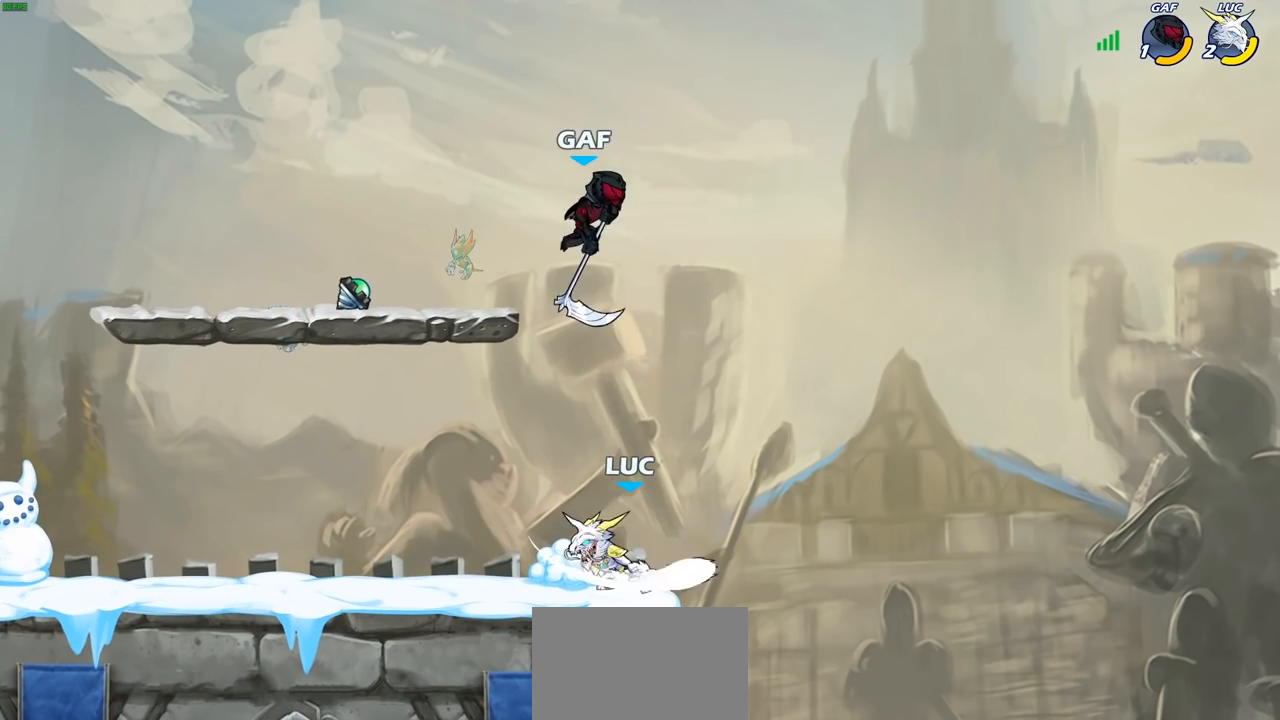
{"buttons": [], "left_stick": "center", "right_stick": "center", "events": [[233, "left_stick", "down"], [317, "SQUARE", "down"], [417, "SQUARE", "up"], [450, "left_stick", "center"]]}
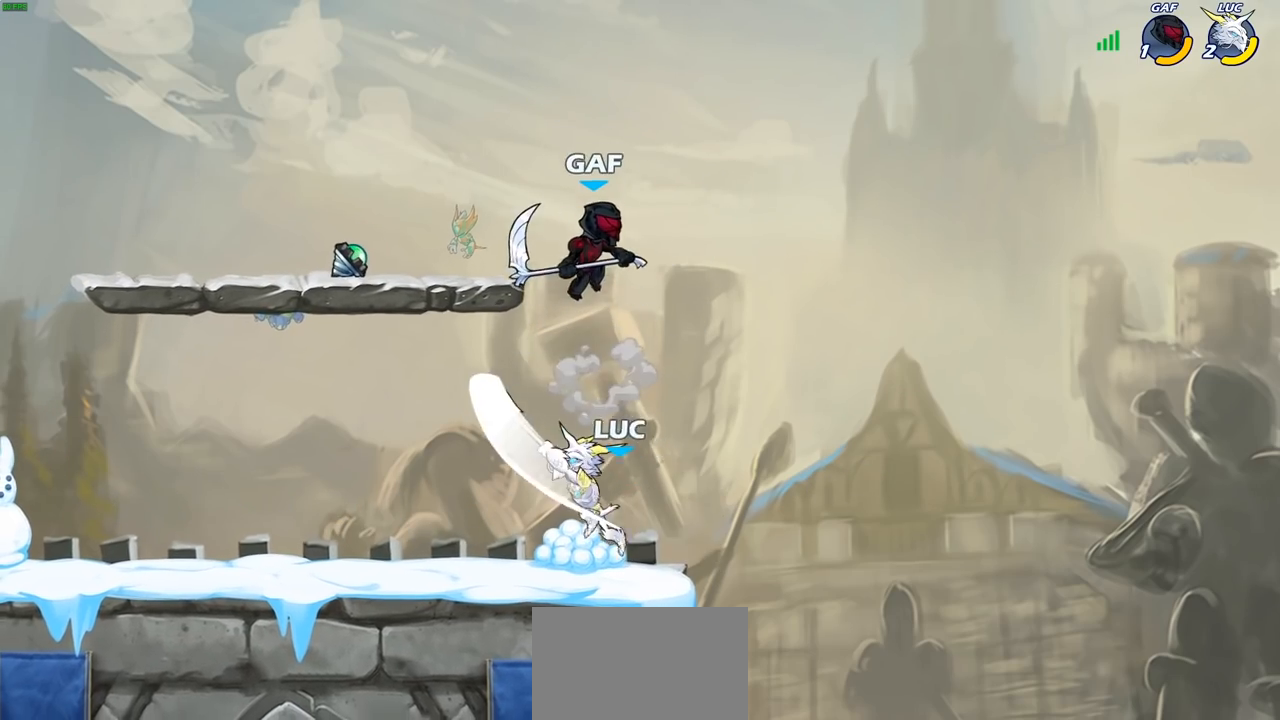
{"buttons": [], "left_stick": "center", "right_stick": "center", "events": []}
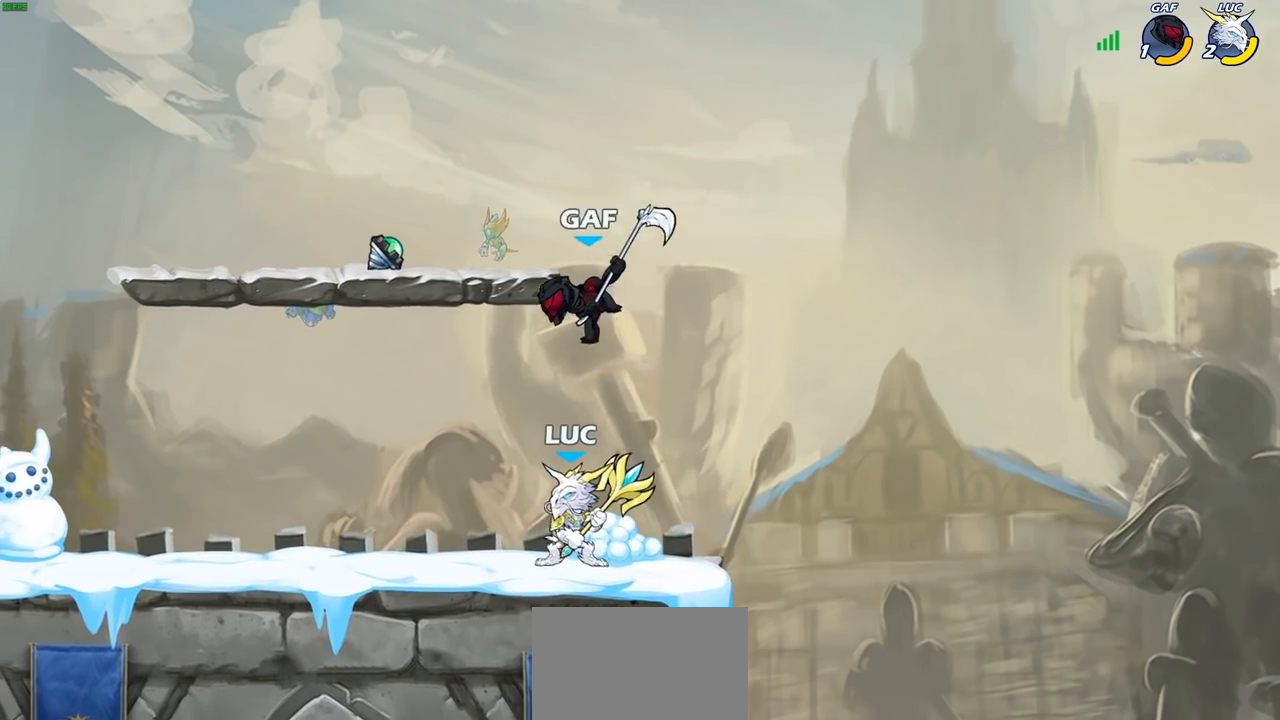
{"buttons": [], "left_stick": "left", "right_stick": "center", "events": [[67, "left_stick", "right"], [100, "R2", "down"], [183, "left_stick", "center"], [417, "R2", "up"], [500, "left_stick", "left"]]}
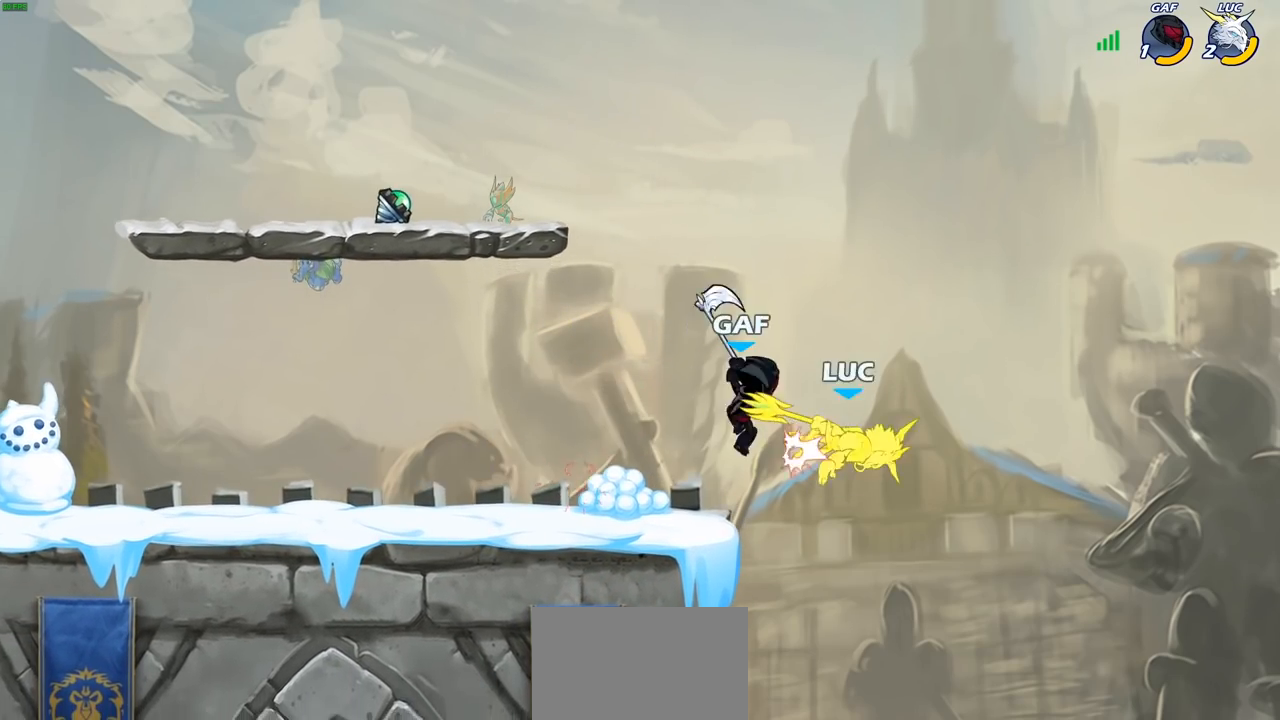
{"buttons": ["R2"], "left_stick": "left", "right_stick": "center", "events": [[267, "R2", "down"]]}
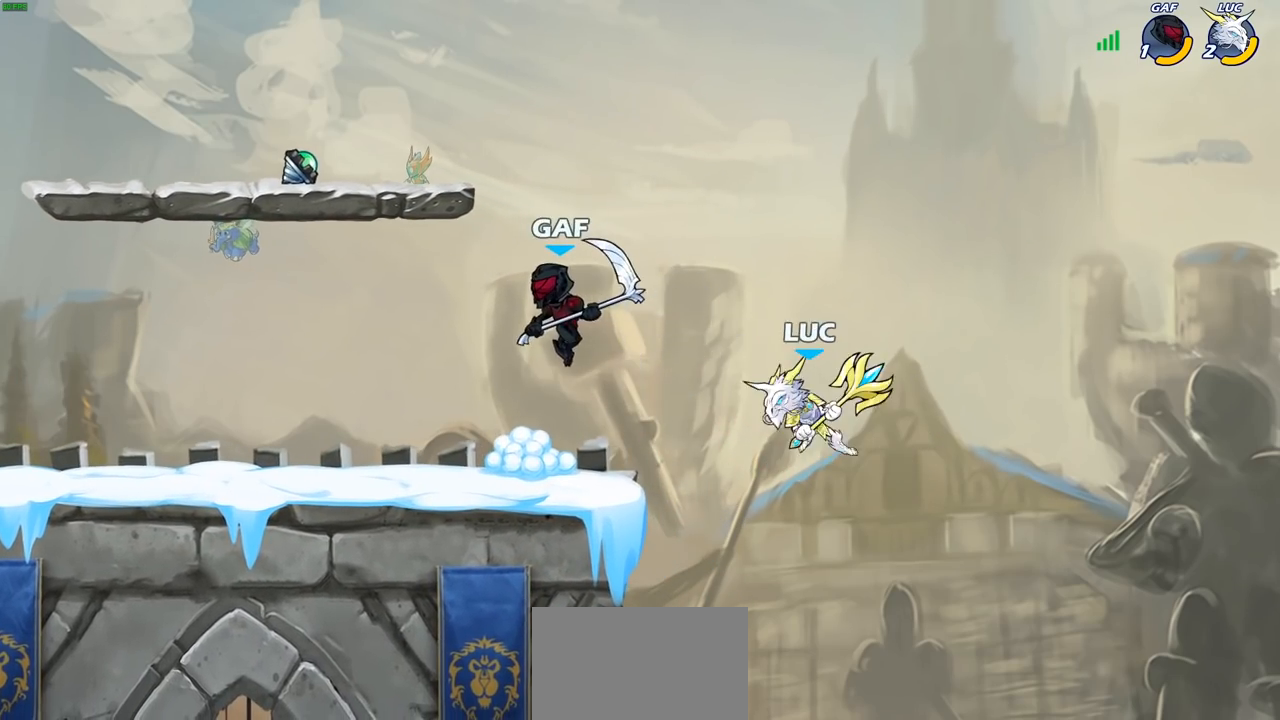
{"buttons": [], "left_stick": "up-right", "right_stick": "center", "events": [[33, "R2", "up"], [67, "left_stick", "up-left"], [133, "CROSS", "down"], [167, "SQUARE", "down"], [167, "left_stick", "left"], [183, "right_stick", "down"], [200, "CROSS", "up"], [233, "SQUARE", "up"], [233, "right_stick", "center"], [483, "left_stick", "up-right"]]}
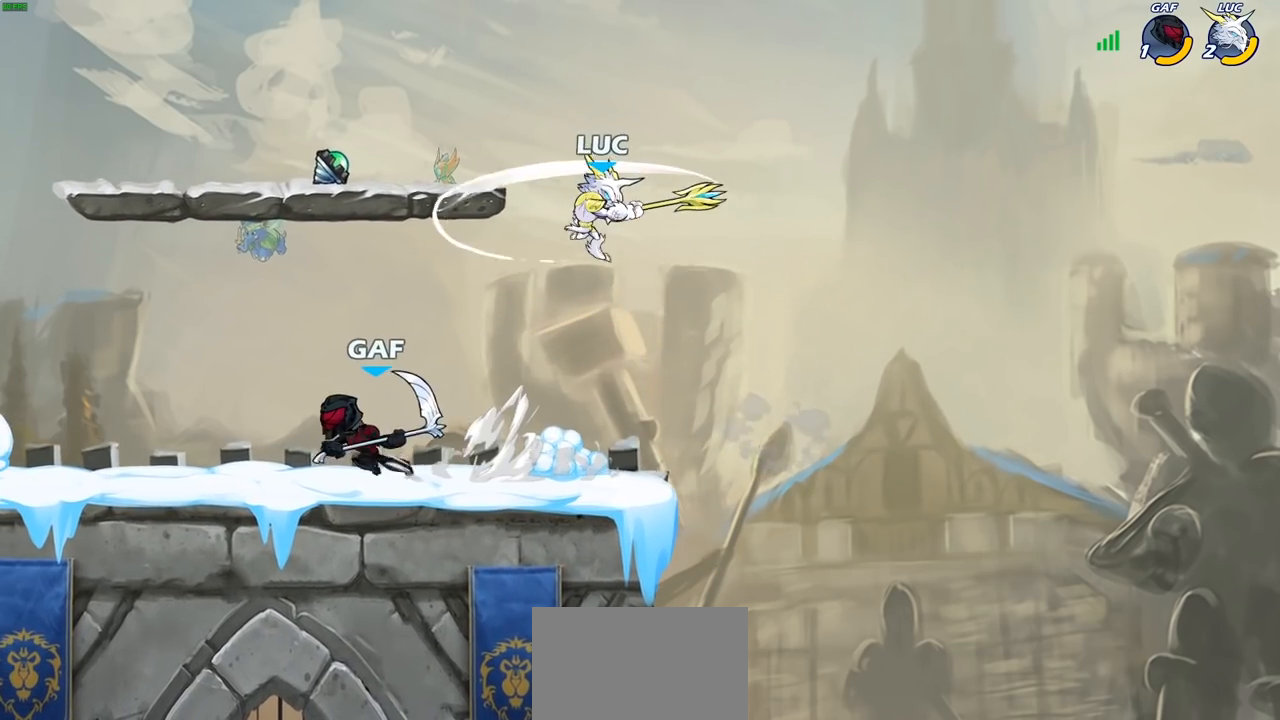
{"buttons": [], "left_stick": "up-left", "right_stick": "center", "events": [[83, "left_stick", "right"], [433, "left_stick", "up-left"], [467, "R1", "down"], [500, "R1", "up"]]}
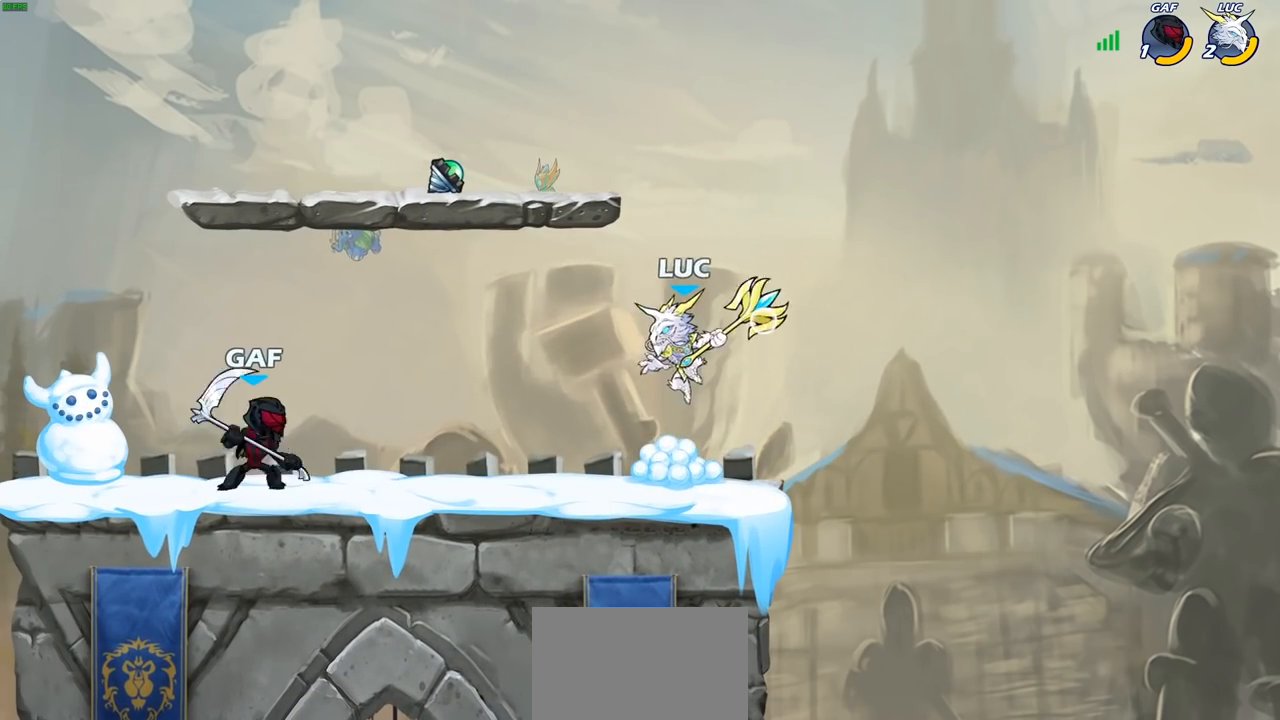
{"buttons": ["R2"], "left_stick": "left", "right_stick": "center", "events": [[33, "left_stick", "center"], [333, "left_stick", "left"], [433, "R1", "down"], [433, "R2", "down"], [483, "R1", "up"]]}
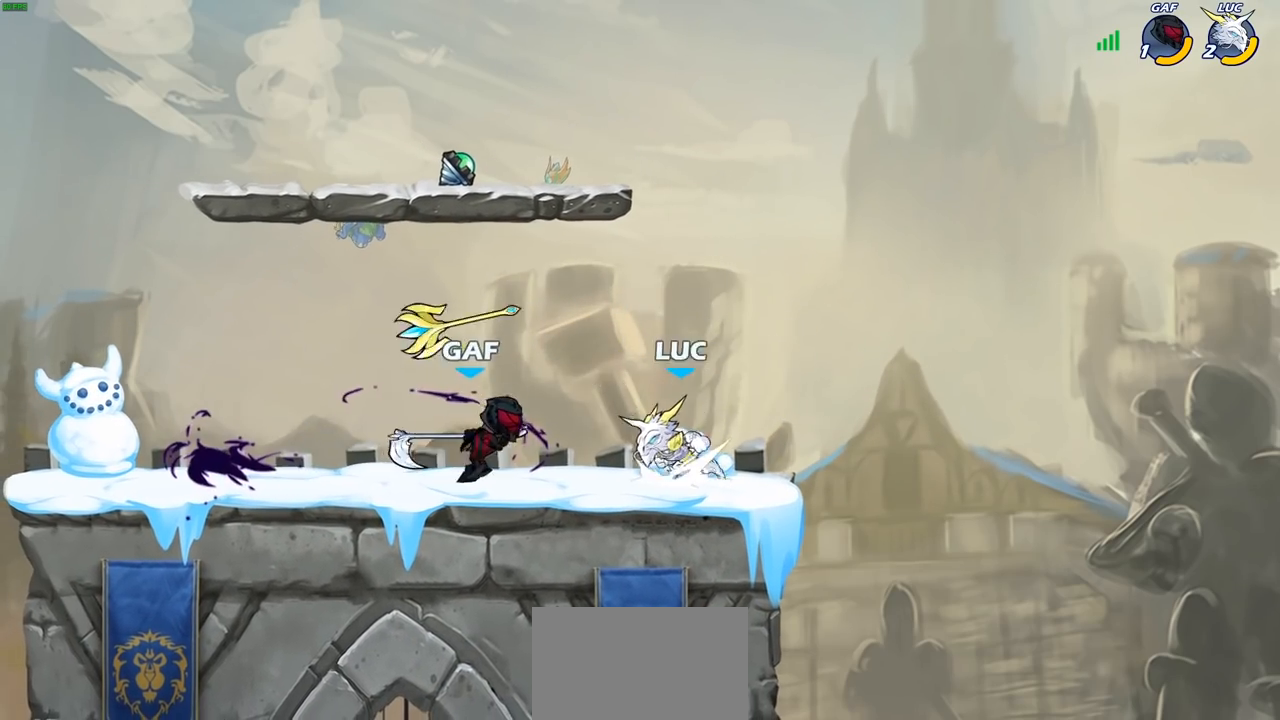
{"buttons": [], "left_stick": "left", "right_stick": "center", "events": [[50, "R2", "up"], [83, "CROSS", "down"], [117, "left_stick", "up-left"], [217, "CROSS", "up"], [317, "left_stick", "left"]]}
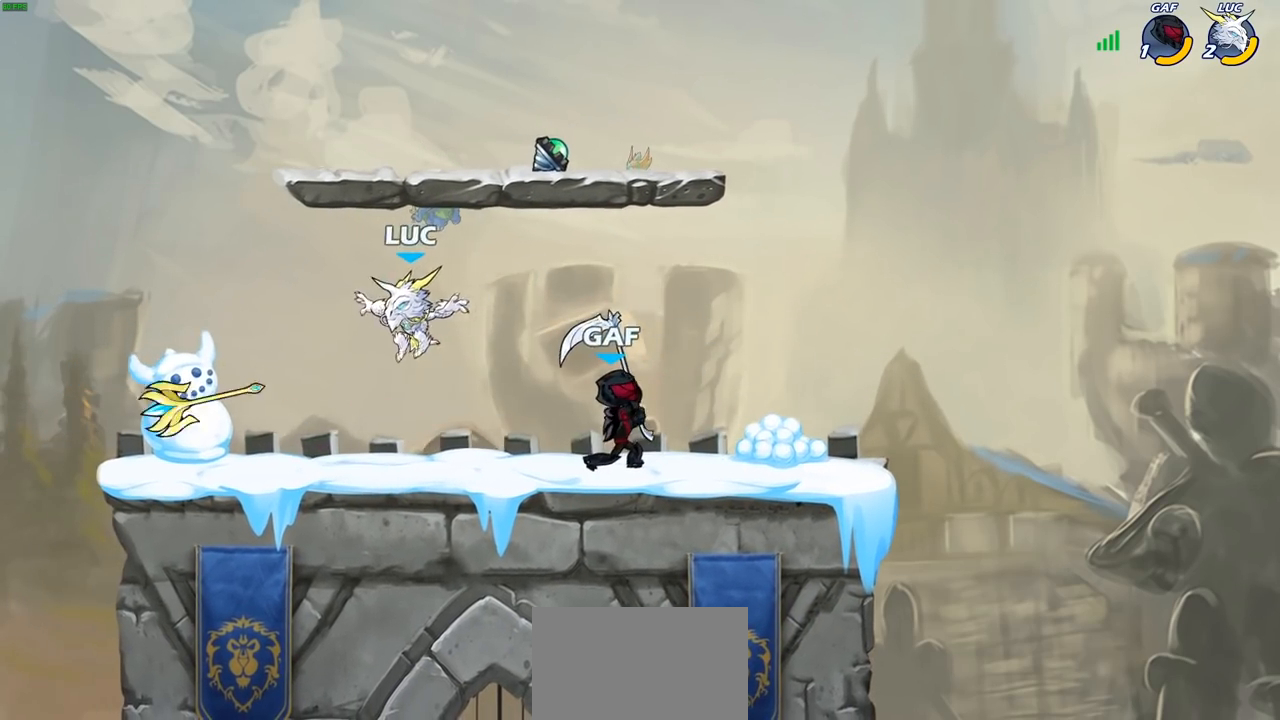
{"buttons": [], "left_stick": "right", "right_stick": "center", "events": [[17, "left_stick", "down-right"], [33, "CROSS", "down"], [117, "left_stick", "right"], [150, "CROSS", "up"]]}
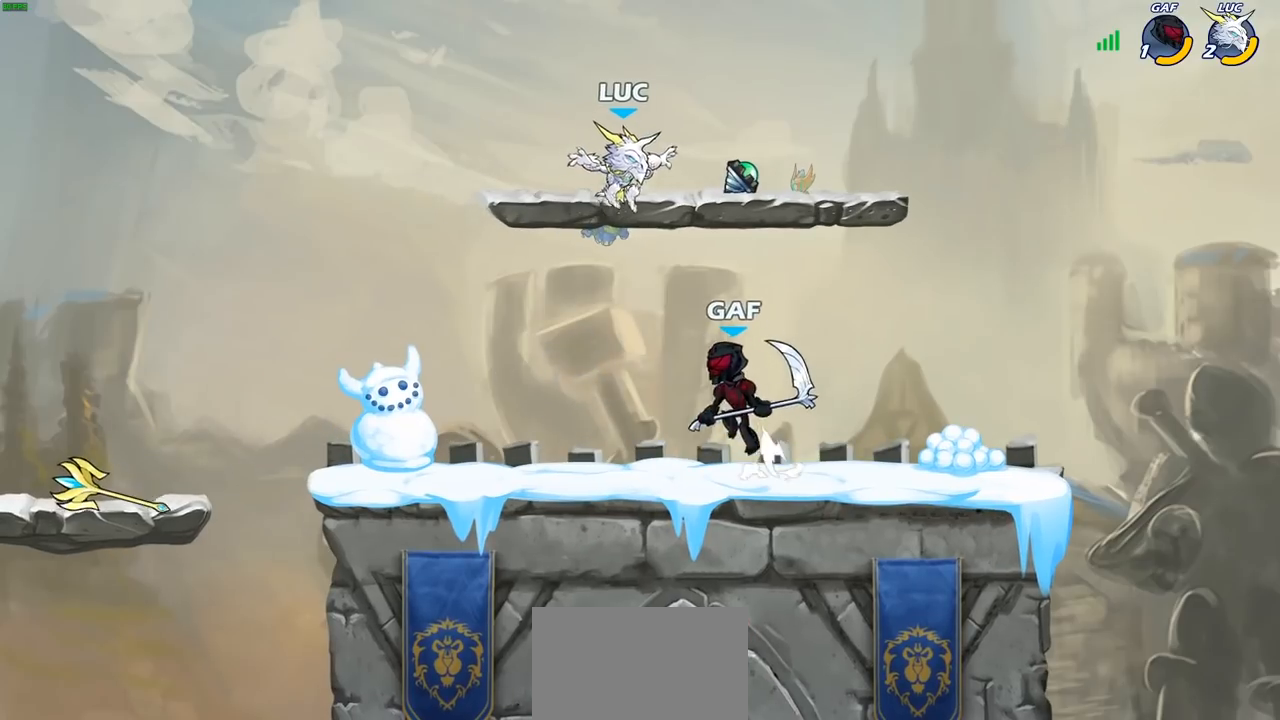
{"buttons": [], "left_stick": "center", "right_stick": "center", "events": [[133, "R1", "down"], [217, "R1", "up"], [217, "left_stick", "down"], [333, "left_stick", "left"], [367, "CIRCLE", "down"], [433, "CIRCLE", "up"], [483, "left_stick", "center"]]}
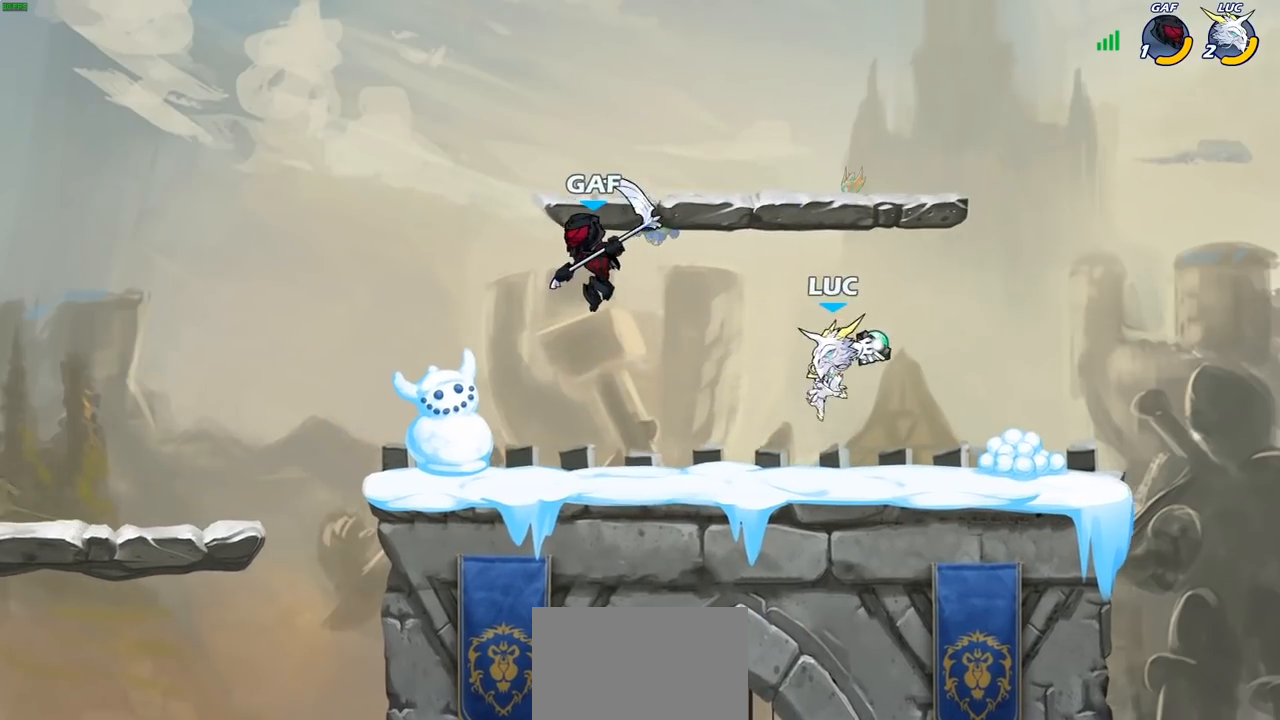
{"buttons": [], "left_stick": "center", "right_stick": "center", "events": []}
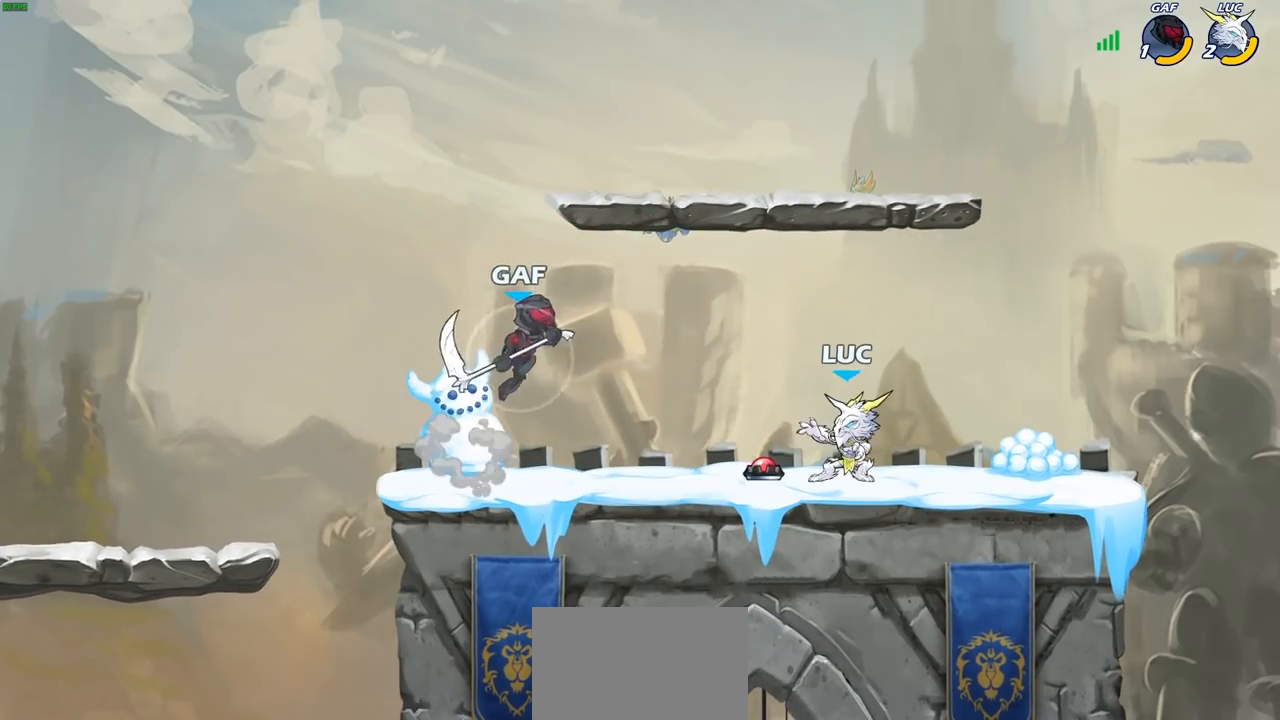
{"buttons": [], "left_stick": "center", "right_stick": "center", "events": []}
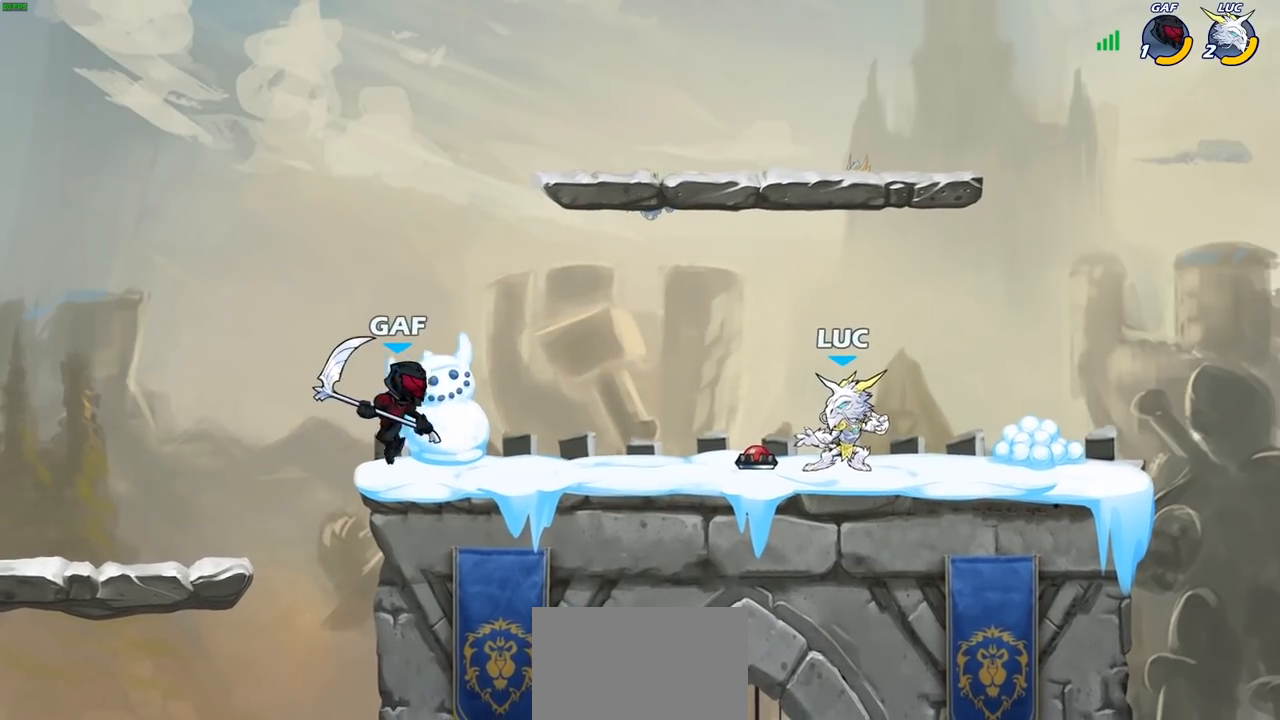
{"buttons": ["R2"], "left_stick": "down-left", "right_stick": "center", "events": [[17, "CROSS", "down"], [17, "left_stick", "left"], [167, "CROSS", "up"], [250, "left_stick", "down-left"], [400, "R2", "down"]]}
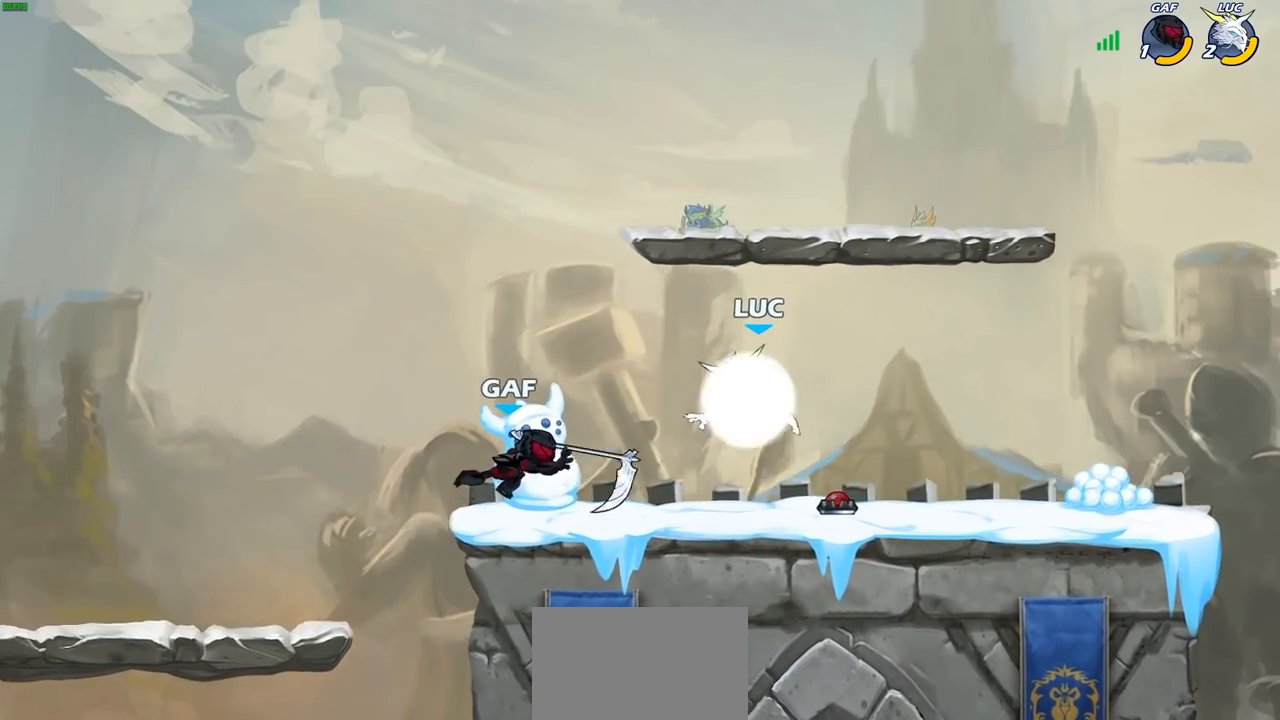
{"buttons": [], "left_stick": "up-left", "right_stick": "center", "events": [[50, "R2", "up"], [67, "CROSS", "down"], [67, "left_stick", "up-left"], [117, "left_stick", "up"], [233, "CROSS", "up"], [250, "left_stick", "up-left"], [350, "CROSS", "down"], [450, "CROSS", "up"]]}
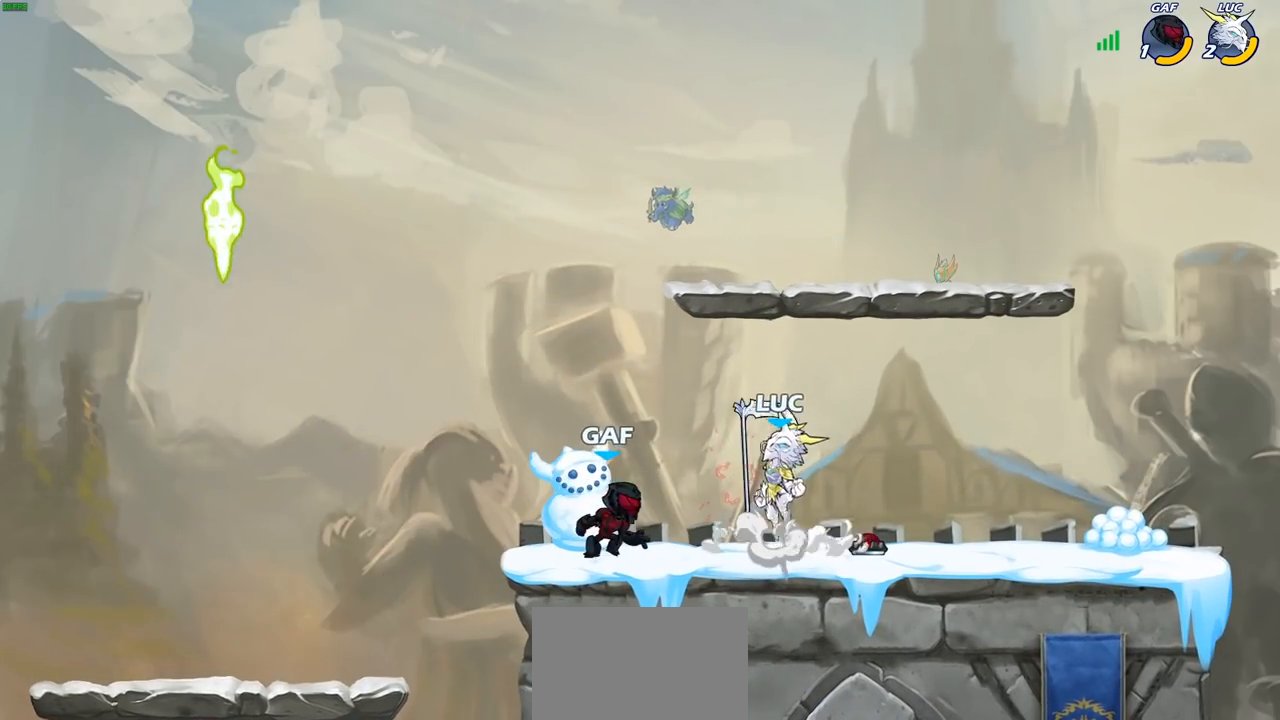
{"buttons": ["SQUARE"], "left_stick": "down-left", "right_stick": "center", "events": [[50, "CROSS", "down"], [133, "CROSS", "up"], [283, "left_stick", "down-left"], [483, "SQUARE", "down"]]}
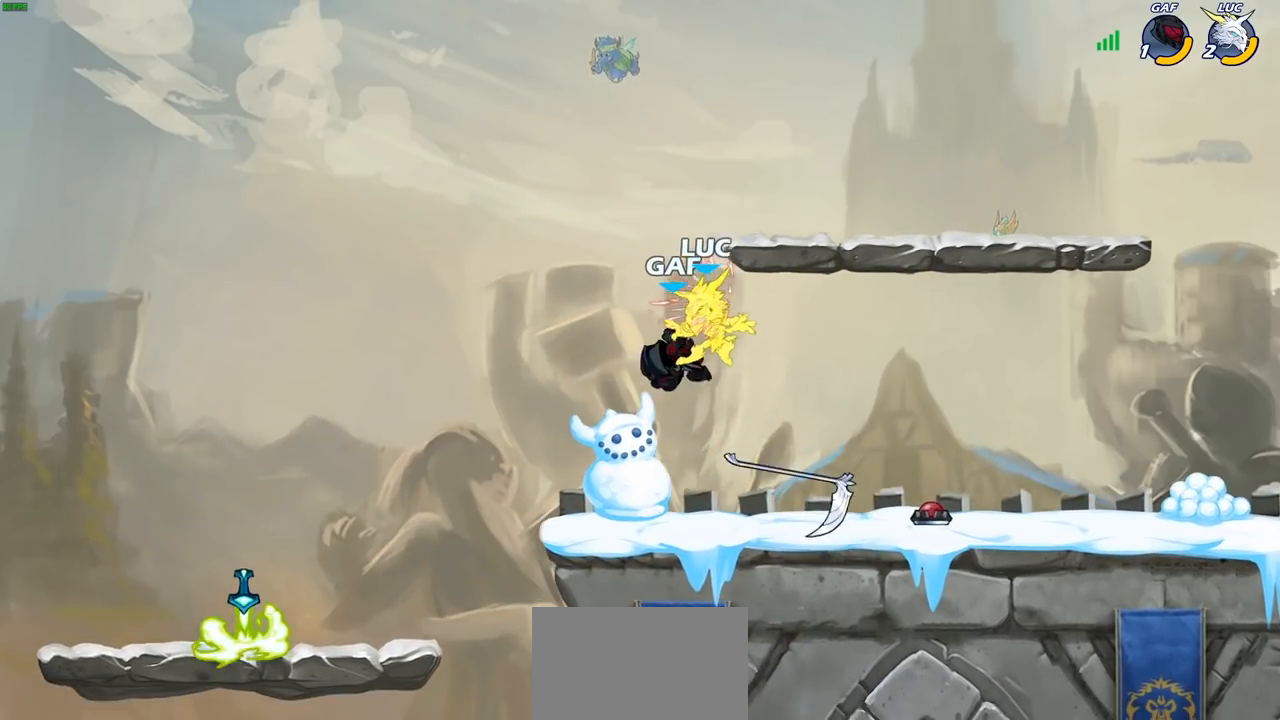
{"buttons": [], "left_stick": "center", "right_stick": "center", "events": [[50, "left_stick", "center"], [83, "SQUARE", "up"]]}
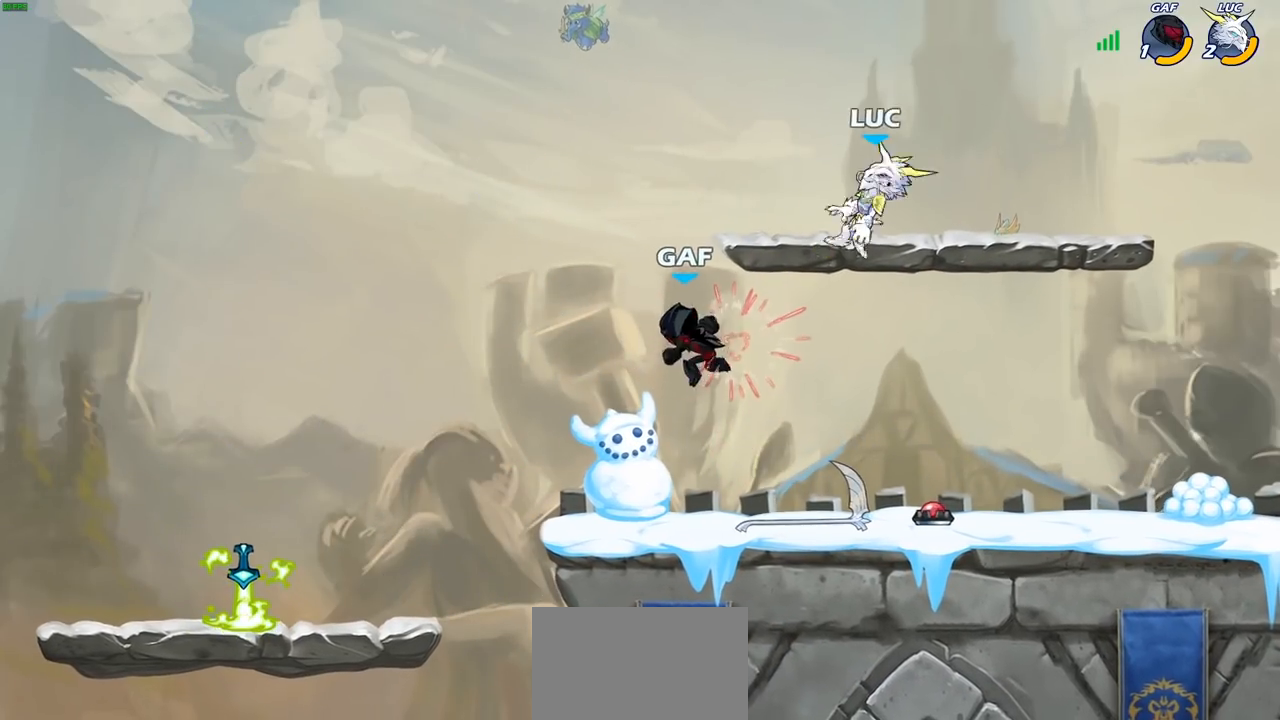
{"buttons": [], "left_stick": "down-left", "right_stick": "center", "events": [[133, "left_stick", "right"], [250, "CROSS", "down"], [333, "CROSS", "up"], [350, "left_stick", "up-left"], [483, "left_stick", "down-left"]]}
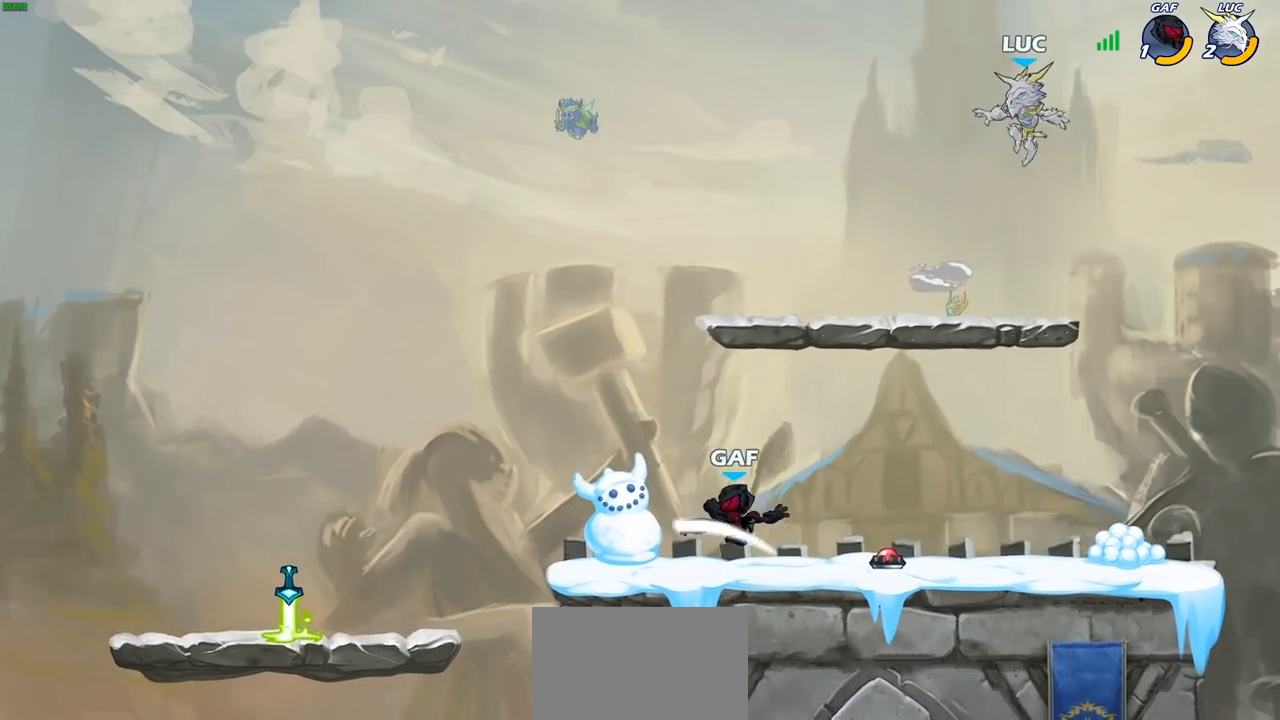
{"buttons": [], "left_stick": "left", "right_stick": "center", "events": [[317, "left_stick", "left"]]}
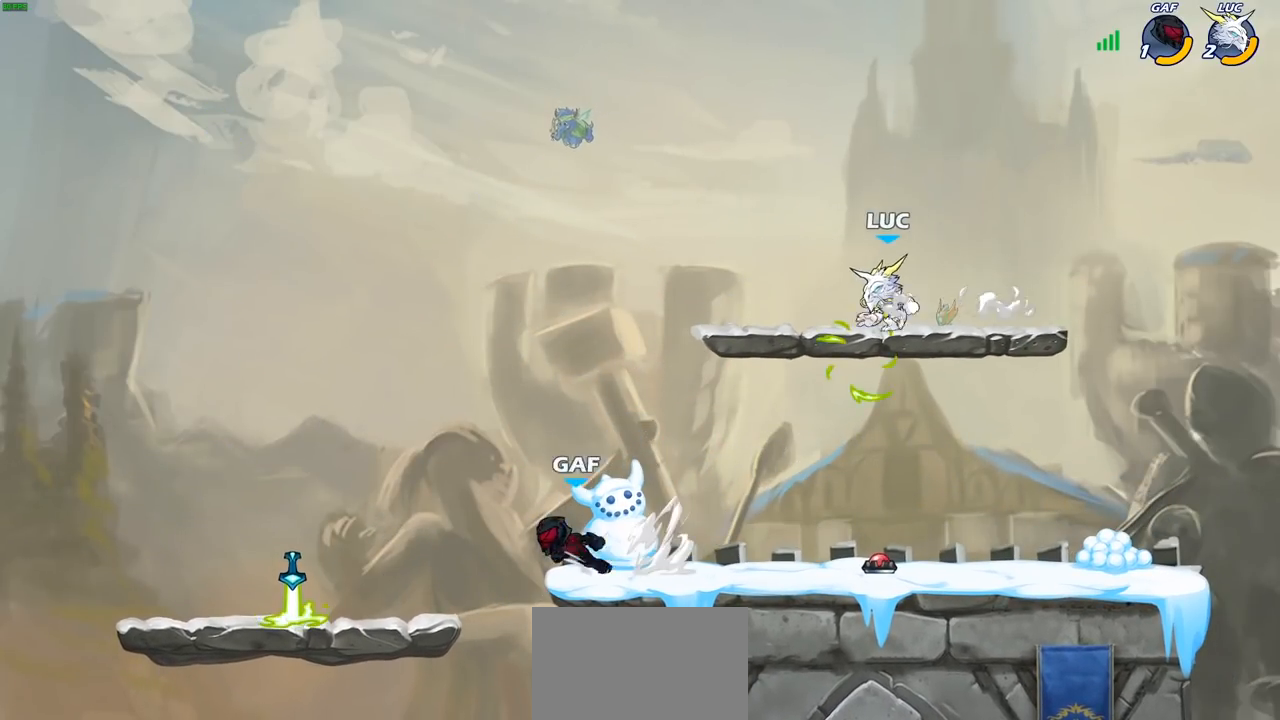
{"buttons": ["CIRCLE"], "left_stick": "down-left", "right_stick": "center", "events": [[267, "left_stick", "down-left"], [283, "R2", "down"], [300, "CIRCLE", "down"], [417, "R2", "up"]]}
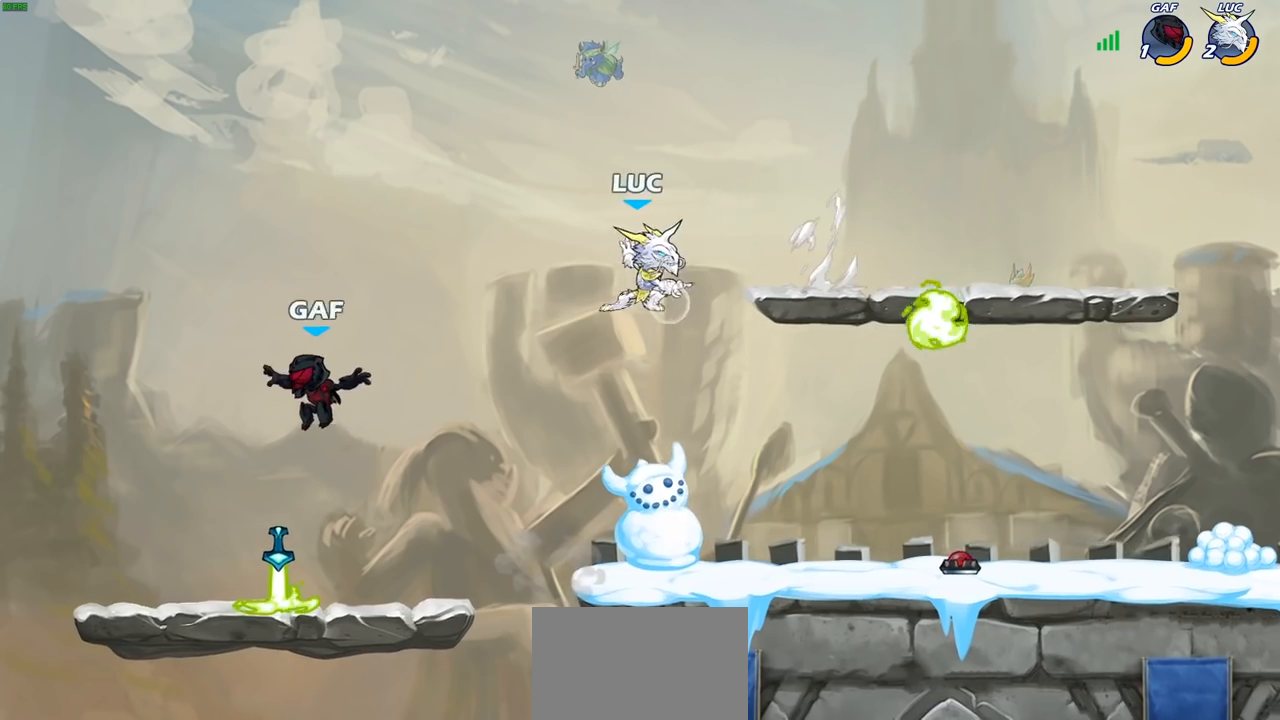
{"buttons": [], "left_stick": "center", "right_stick": "center", "events": [[383, "CIRCLE", "up"], [467, "left_stick", "center"]]}
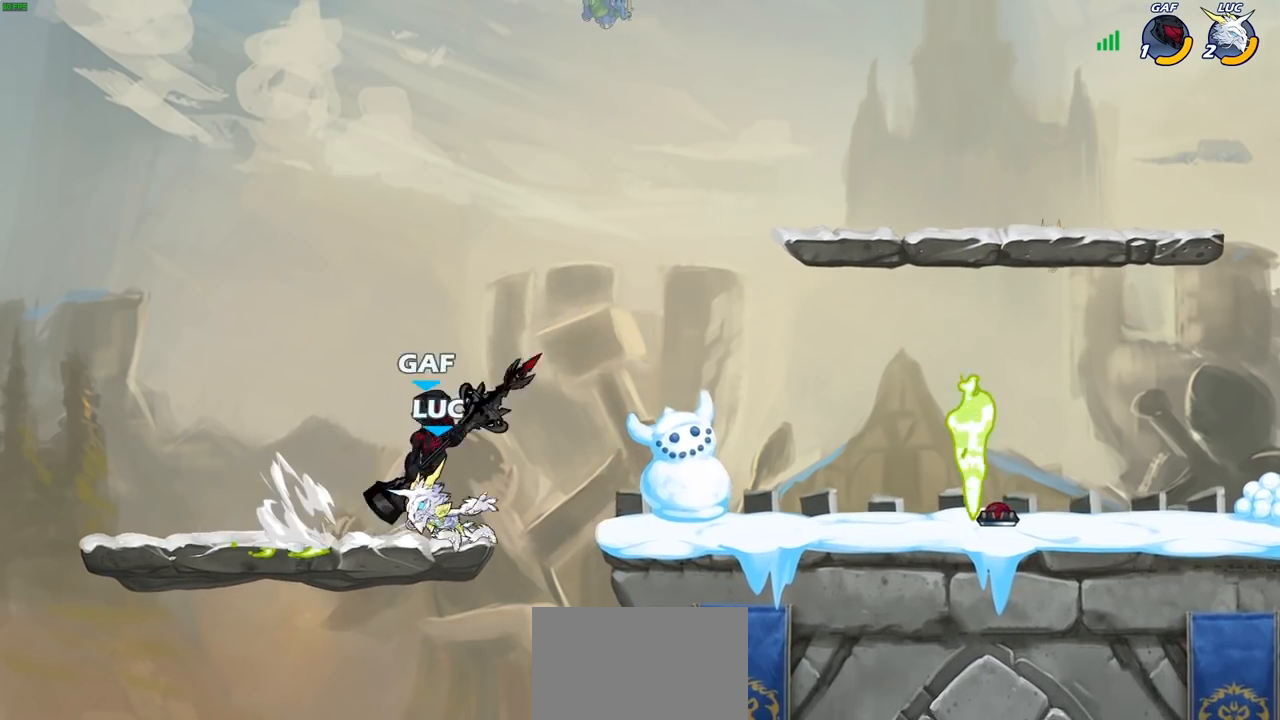
{"buttons": [], "left_stick": "left", "right_stick": "center", "events": [[450, "left_stick", "left"]]}
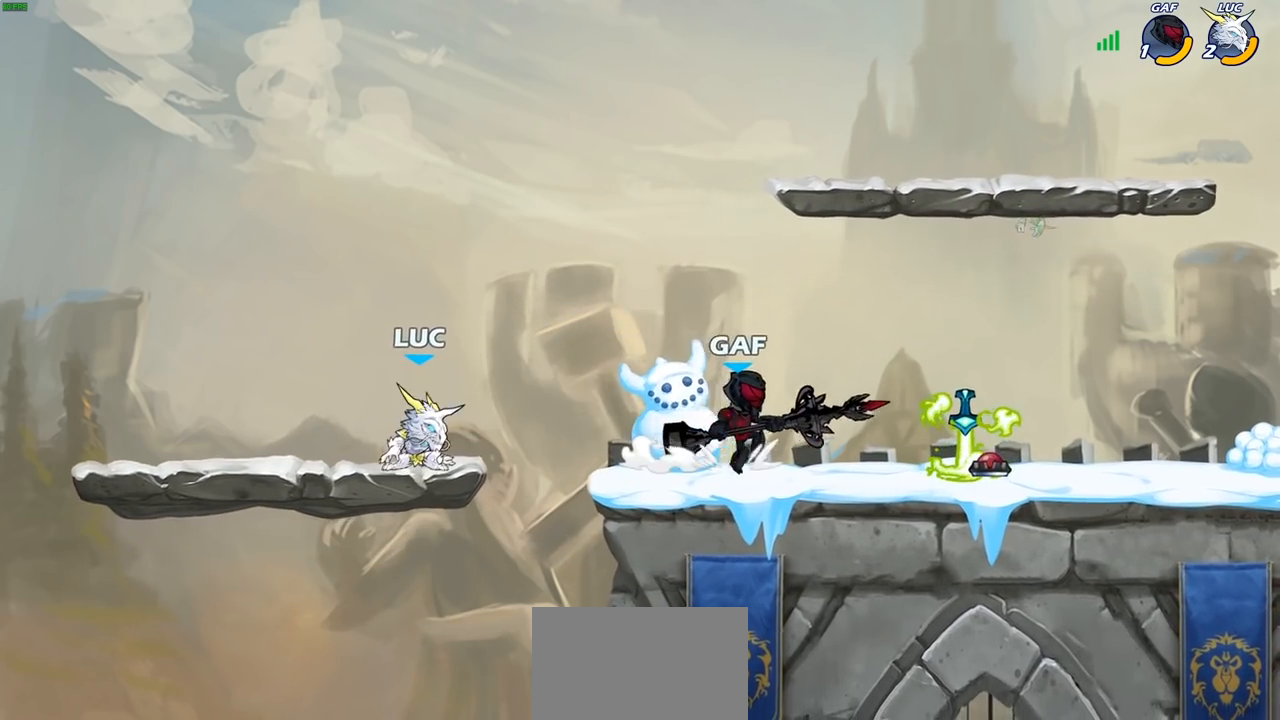
{"buttons": ["CROSS"], "left_stick": "up-right", "right_stick": "center", "events": [[133, "CROSS", "down"], [183, "left_stick", "up-right"], [300, "CROSS", "up"], [383, "CROSS", "down"]]}
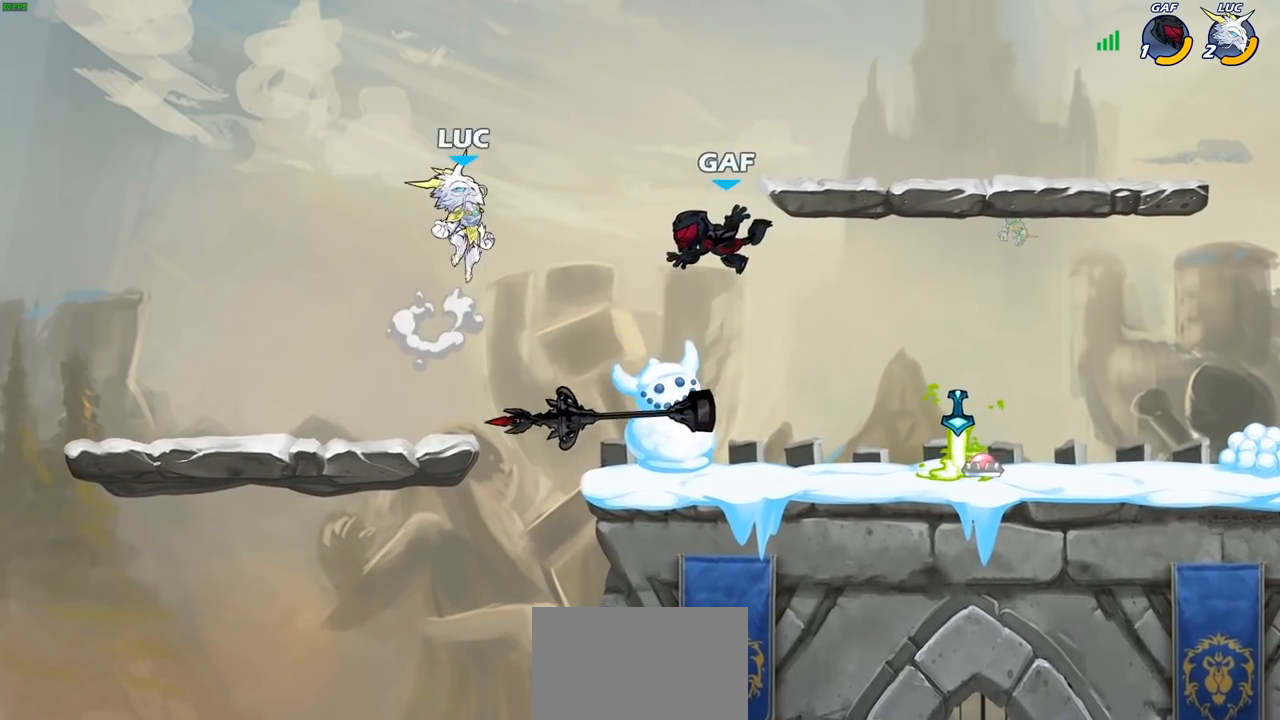
{"buttons": [], "left_stick": "left", "right_stick": "center", "events": [[17, "CROSS", "up"], [33, "left_stick", "down-right"], [433, "left_stick", "left"]]}
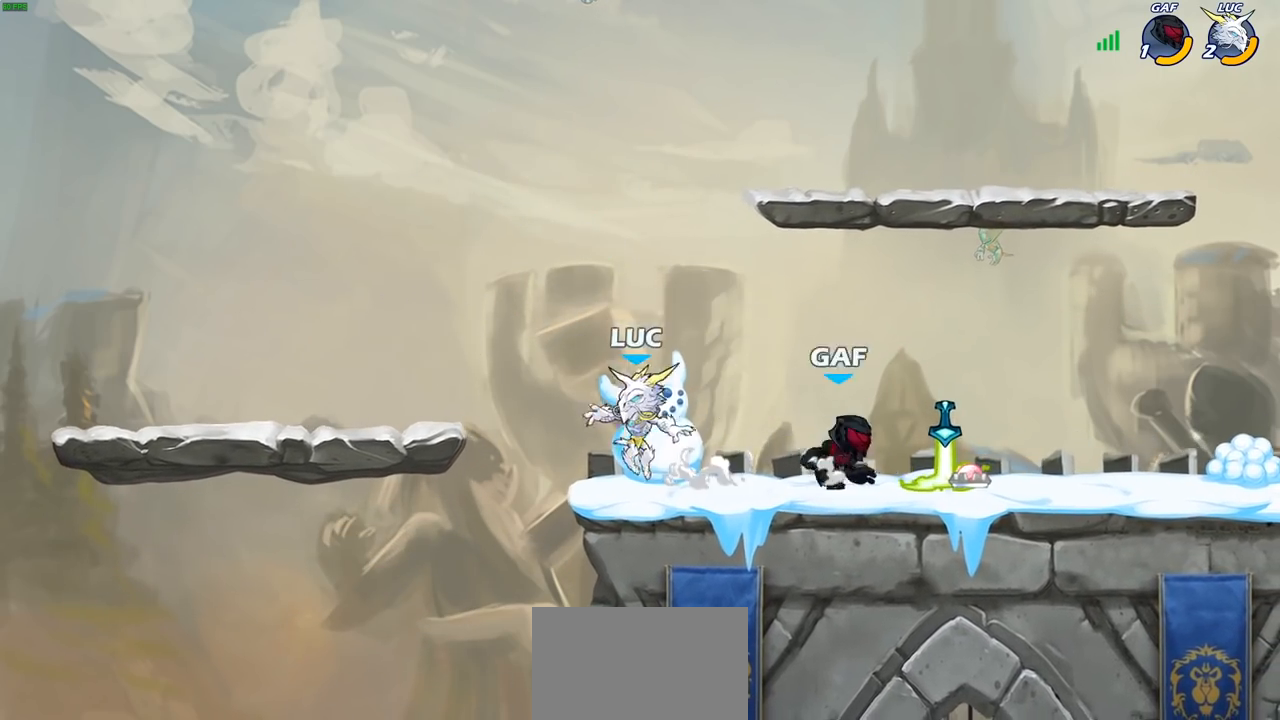
{"buttons": [], "left_stick": "right", "right_stick": "center", "events": [[100, "left_stick", "right"]]}
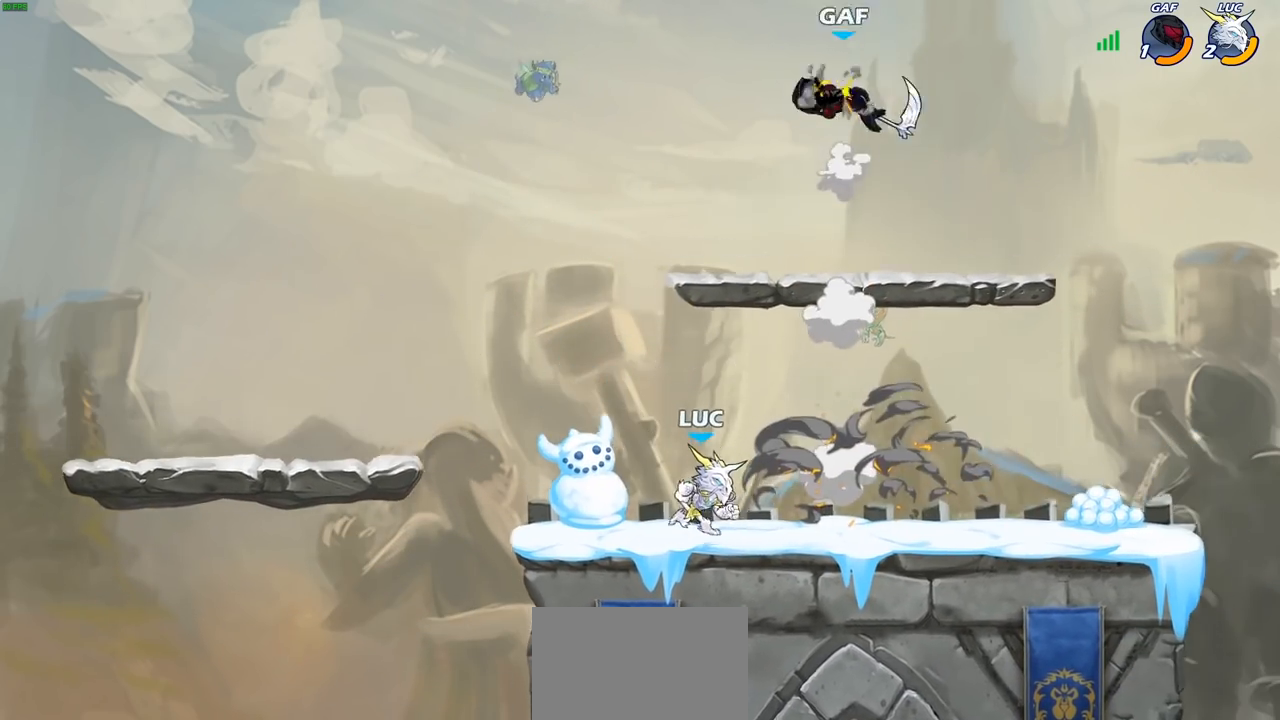
{"buttons": ["CIRCLE"], "left_stick": "up-left", "right_stick": "center", "events": [[300, "left_stick", "up-left"], [333, "CROSS", "down"], [400, "CIRCLE", "down"], [433, "CROSS", "up"]]}
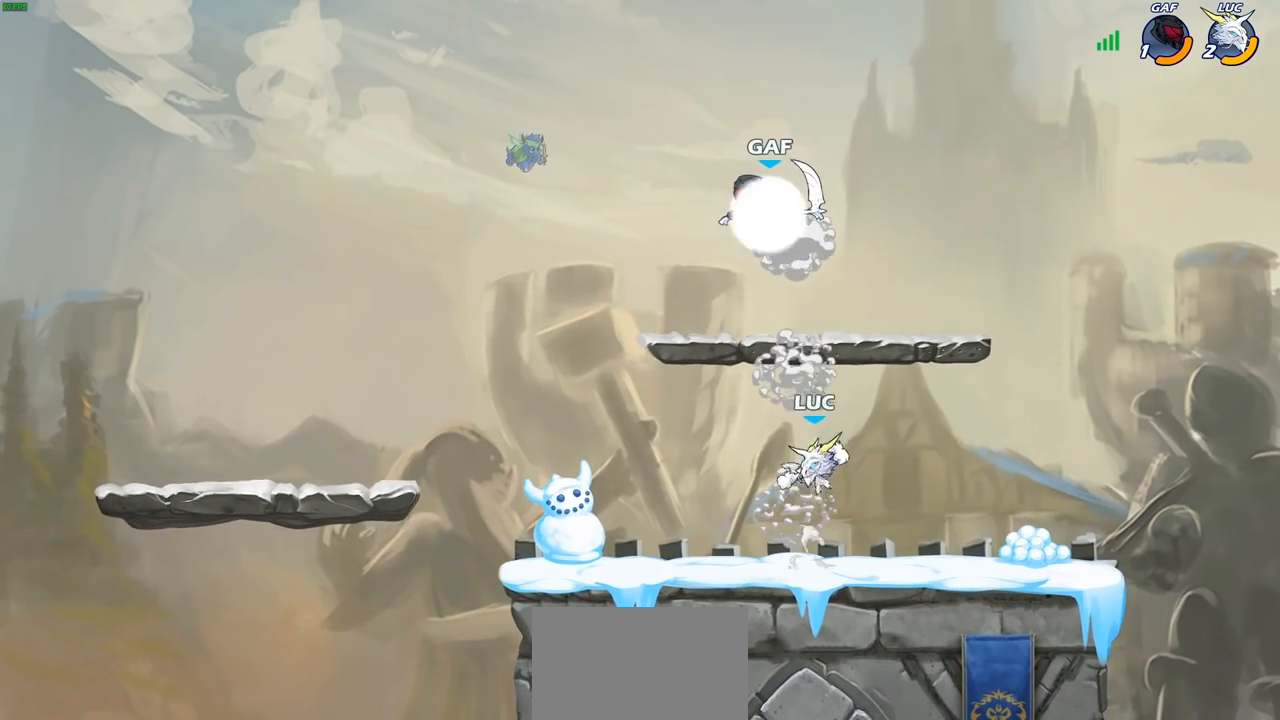
{"buttons": [], "left_stick": "up-right", "right_stick": "center", "events": [[33, "CIRCLE", "up"], [283, "left_stick", "up-right"]]}
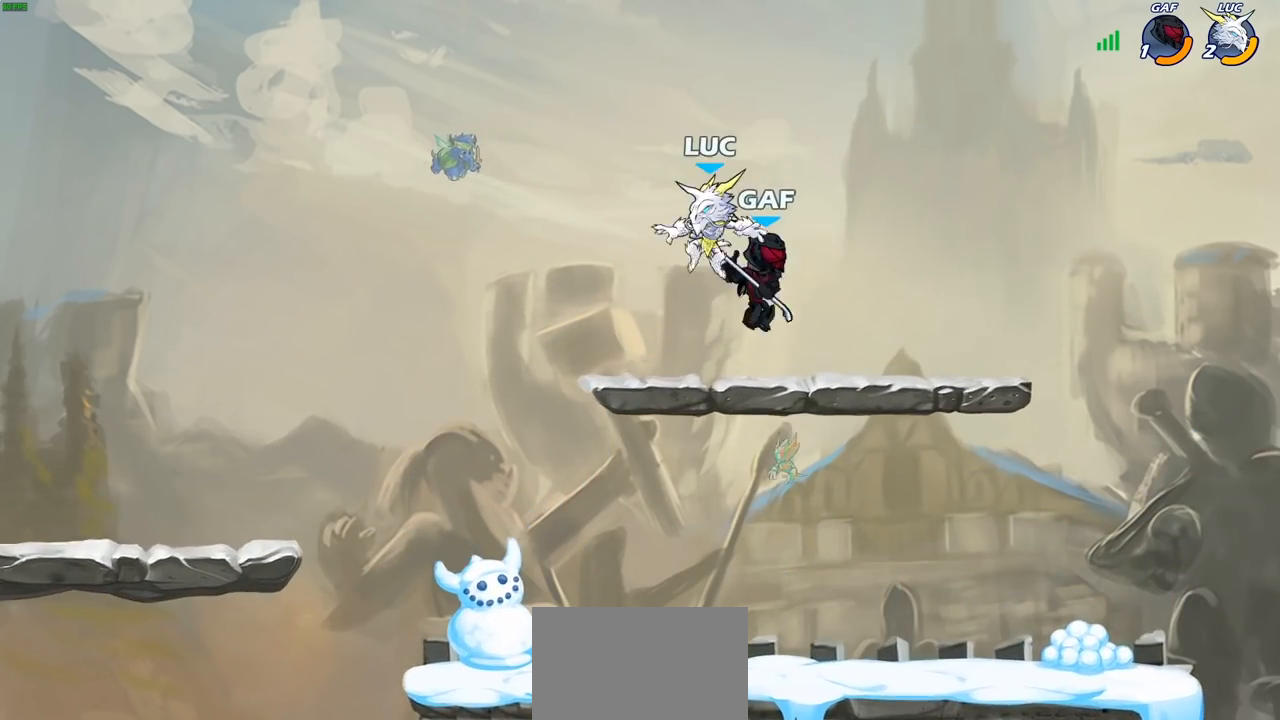
{"buttons": [], "left_stick": "center", "right_stick": "center", "events": [[67, "left_stick", "down-right"], [117, "left_stick", "down"], [200, "SQUARE", "down"], [283, "SQUARE", "up"], [350, "left_stick", "center"]]}
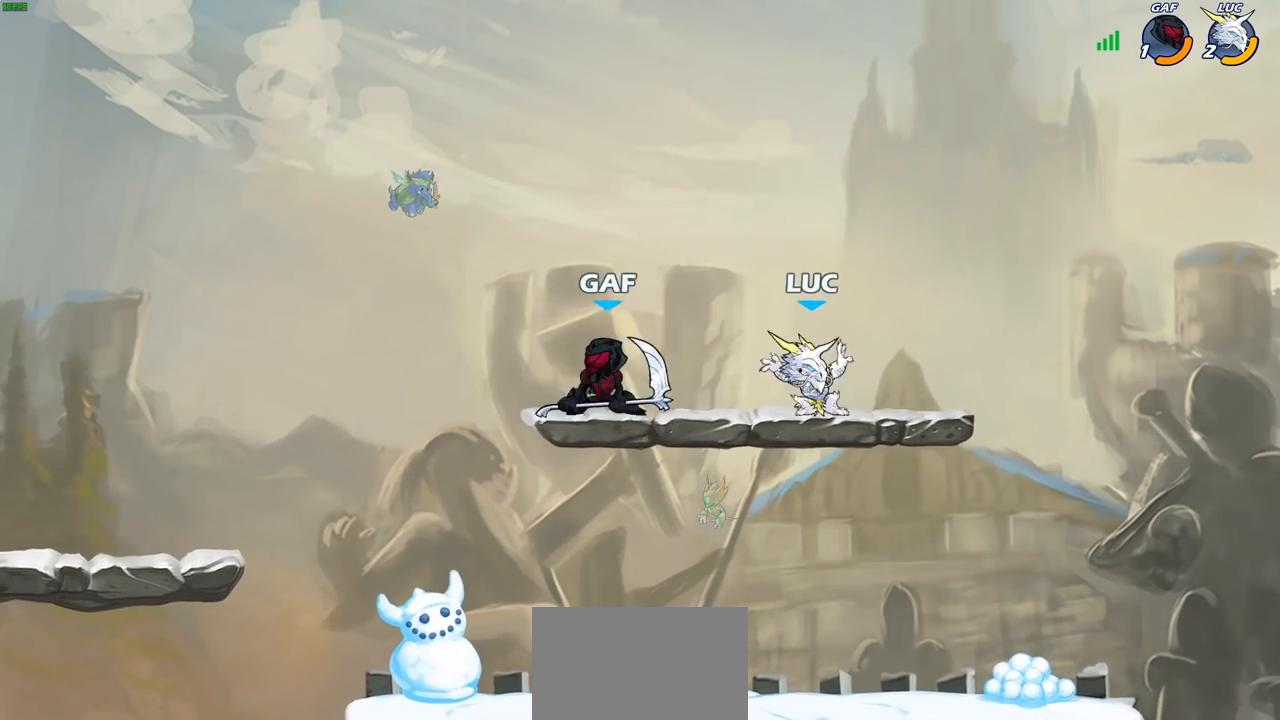
{"buttons": ["R2"], "left_stick": "up-right", "right_stick": "center", "events": [[267, "left_stick", "right"], [350, "CROSS", "down"], [450, "left_stick", "up-right"], [467, "R2", "down"], [500, "CROSS", "up"]]}